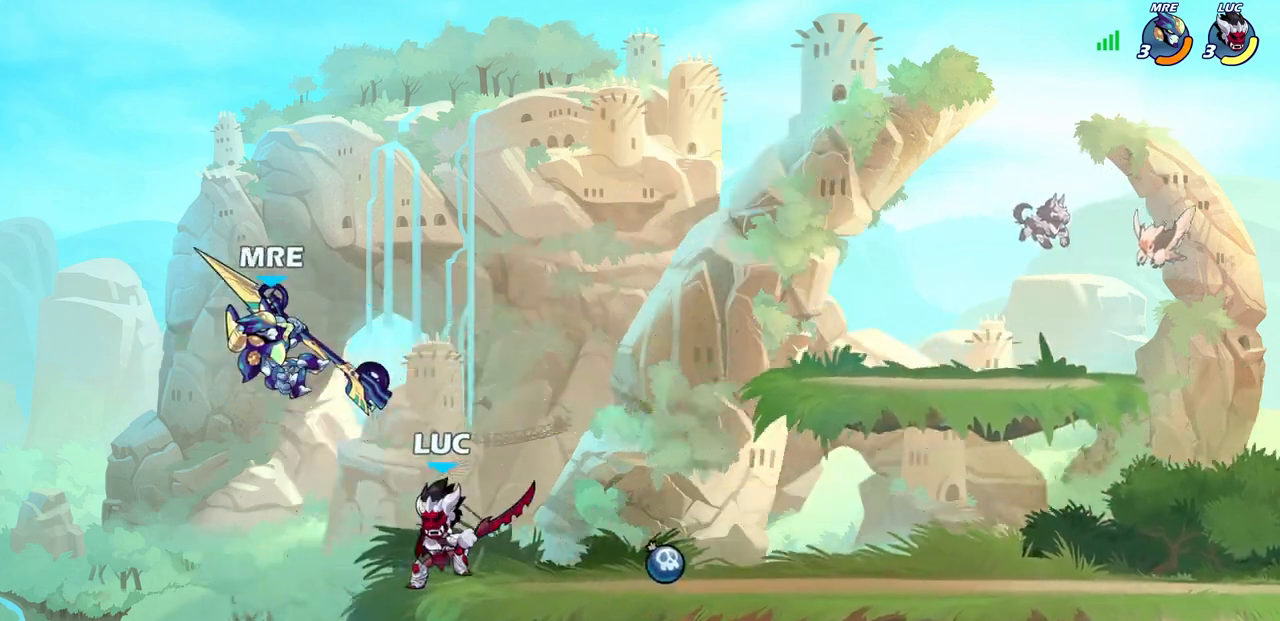
Gameplay with a controller (PlayStation layout); each line is a JSON object with the inputs held at the frame after it. "events" lists button and stick changes between this image and that frame as [ms after this image, input, new state], when the widget could be followed in between.
{"buttons": [], "left_stick": "up-right", "right_stick": "center", "events": [[17, "CROSS", "down"], [100, "CIRCLE", "down"], [117, "CROSS", "up"], [267, "CIRCLE", "up"], [383, "left_stick", "up-right"]]}
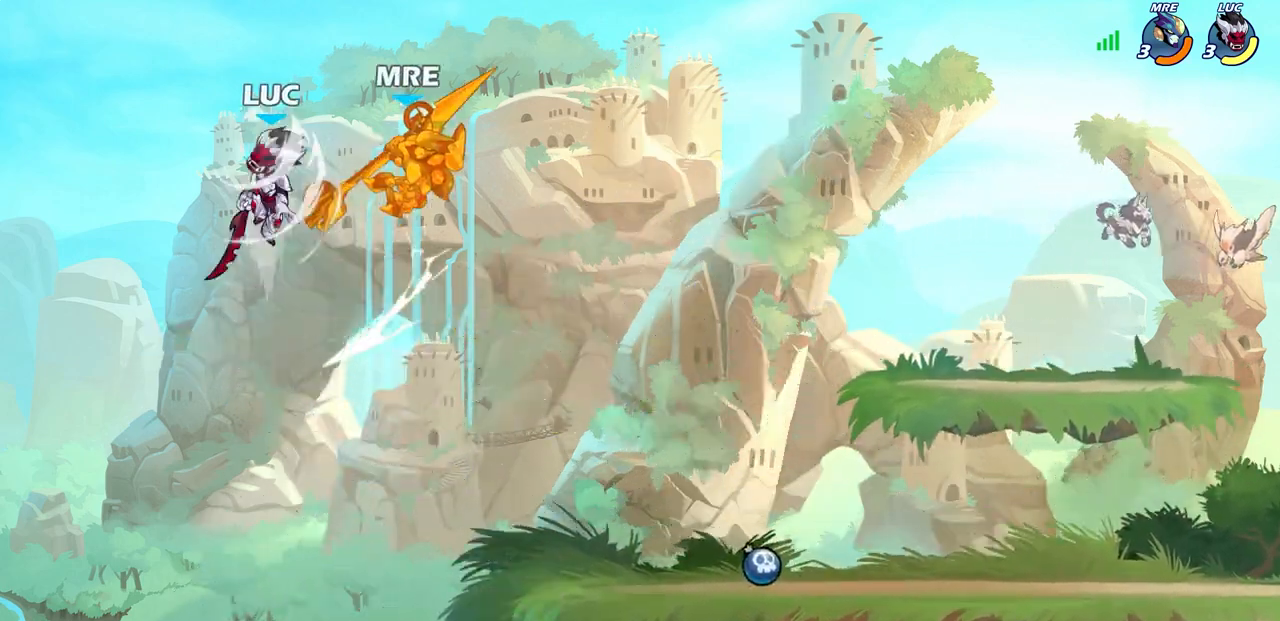
{"buttons": [], "left_stick": "up-right", "right_stick": "center", "events": [[333, "SQUARE", "down"], [433, "SQUARE", "up"]]}
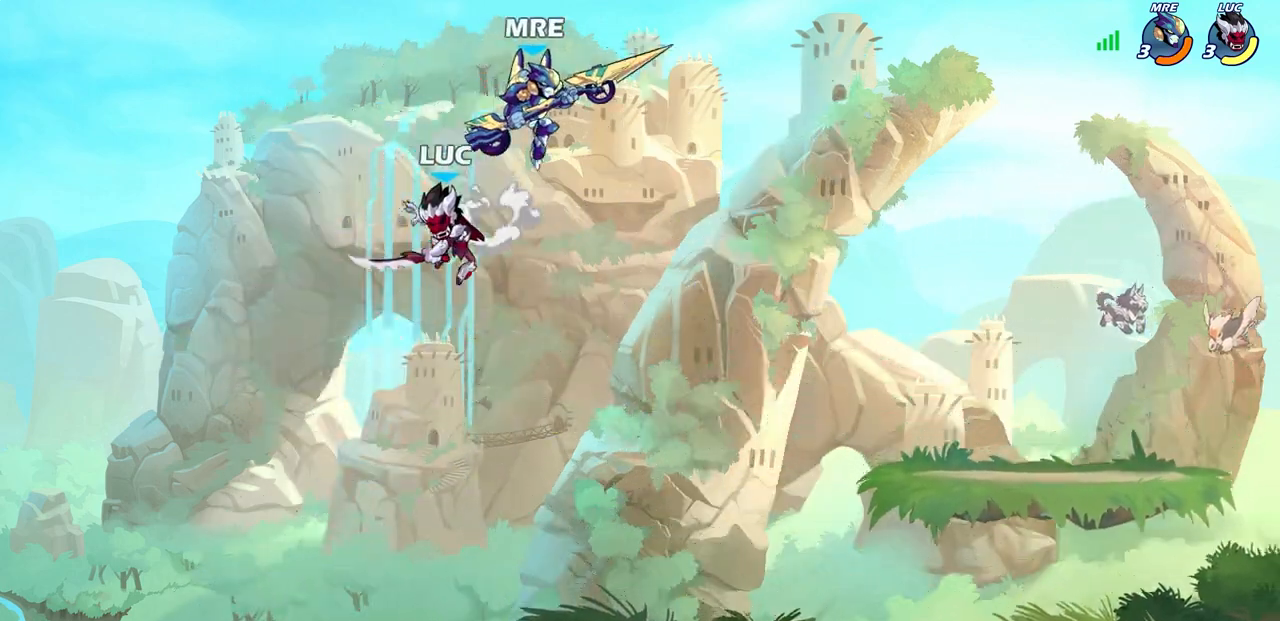
{"buttons": [], "left_stick": "left", "right_stick": "center", "events": [[50, "SQUARE", "down"], [150, "SQUARE", "up"], [367, "left_stick", "left"]]}
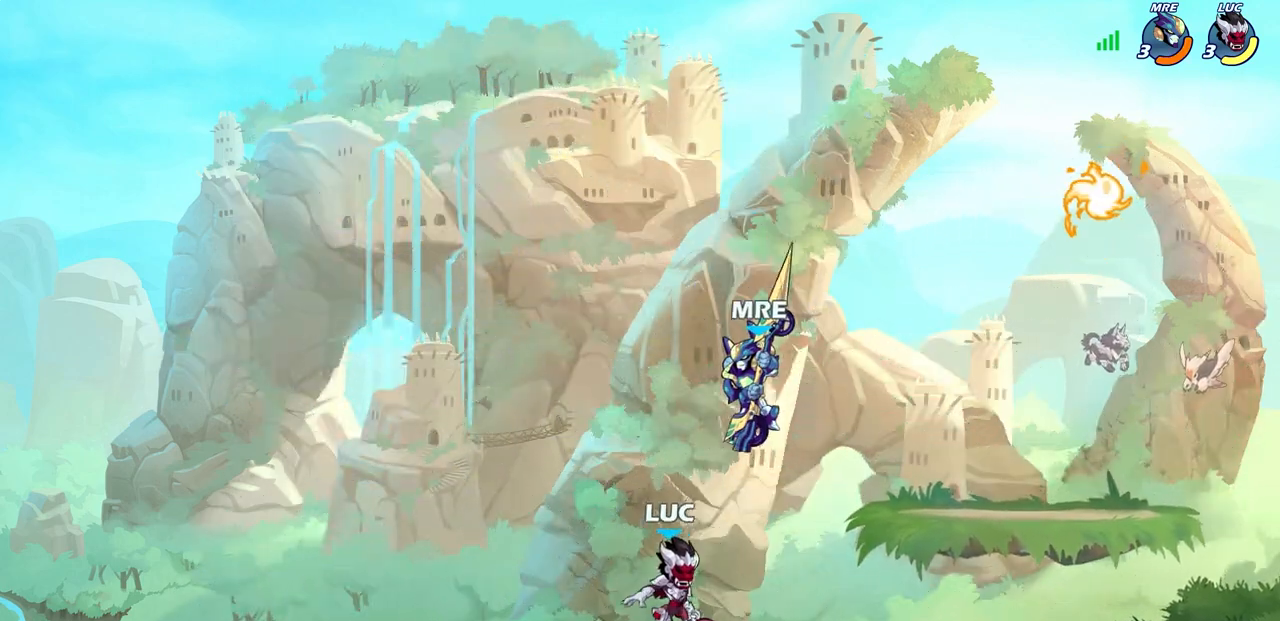
{"buttons": [], "left_stick": "center", "right_stick": "center", "events": [[83, "left_stick", "right"], [150, "SQUARE", "down"], [167, "left_stick", "down"], [250, "SQUARE", "up"], [283, "left_stick", "center"]]}
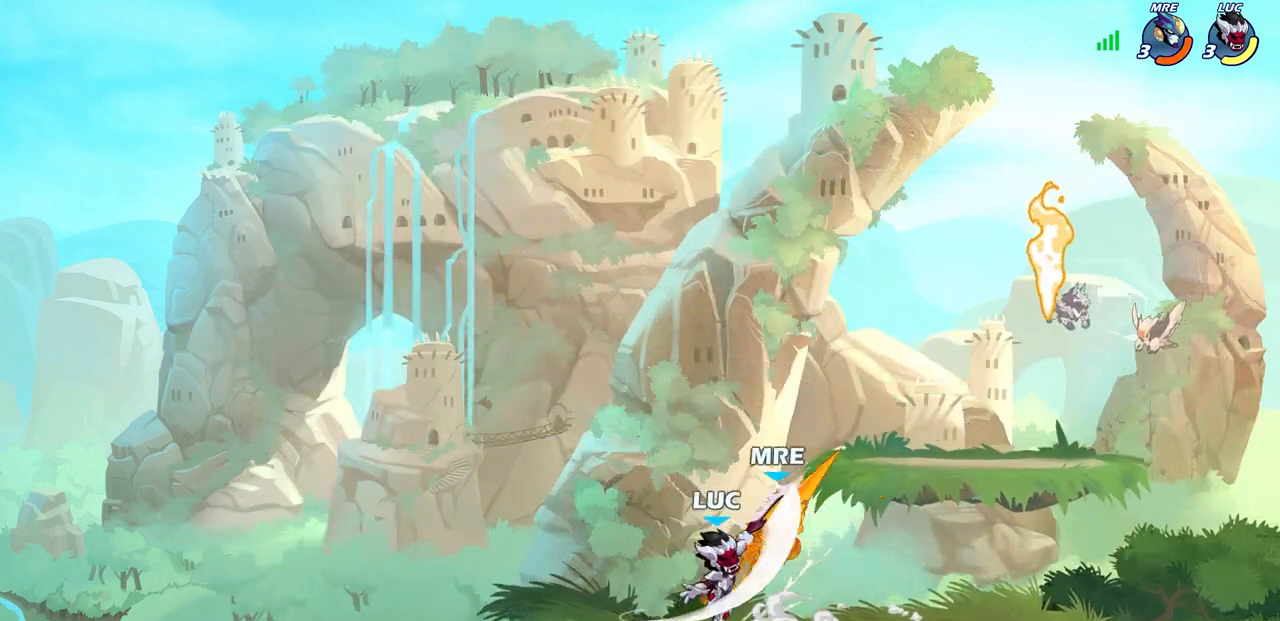
{"buttons": [], "left_stick": "up-right", "right_stick": "center", "events": [[50, "left_stick", "up-right"], [100, "CROSS", "down"], [117, "SQUARE", "down"], [150, "CROSS", "up"], [150, "left_stick", "right"], [150, "right_stick", "down-left"], [183, "SQUARE", "up"], [217, "right_stick", "center"], [250, "left_stick", "center"], [483, "left_stick", "up-right"]]}
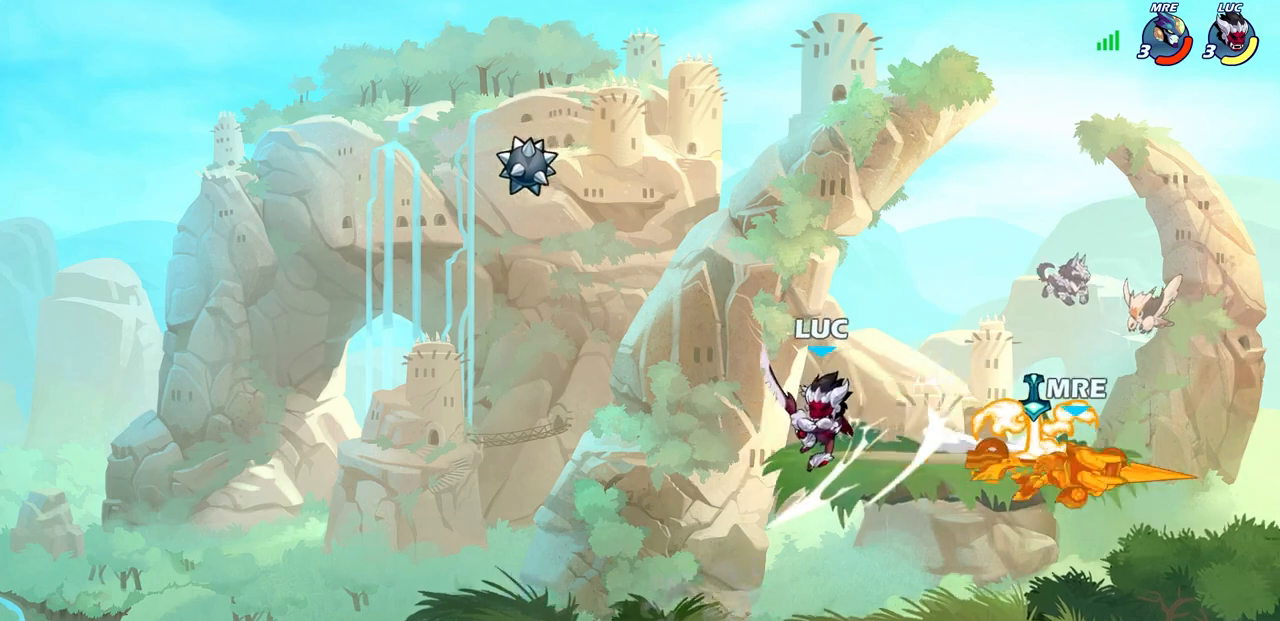
{"buttons": [], "left_stick": "center", "right_stick": "center", "events": [[217, "R2", "down"], [217, "left_stick", "right"], [283, "R1", "down"], [350, "R1", "up"], [350, "R2", "up"], [367, "left_stick", "center"]]}
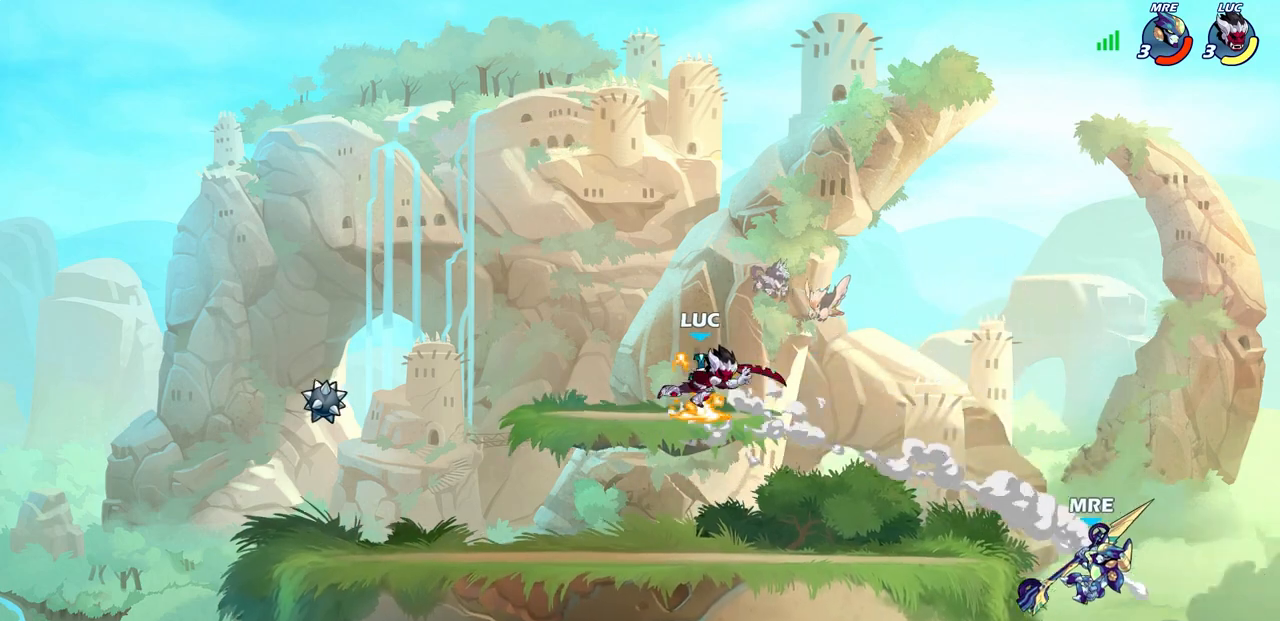
{"buttons": [], "left_stick": "right", "right_stick": "center", "events": [[133, "left_stick", "left"], [333, "R1", "down"], [367, "left_stick", "up-right"], [417, "R1", "up"], [500, "left_stick", "right"]]}
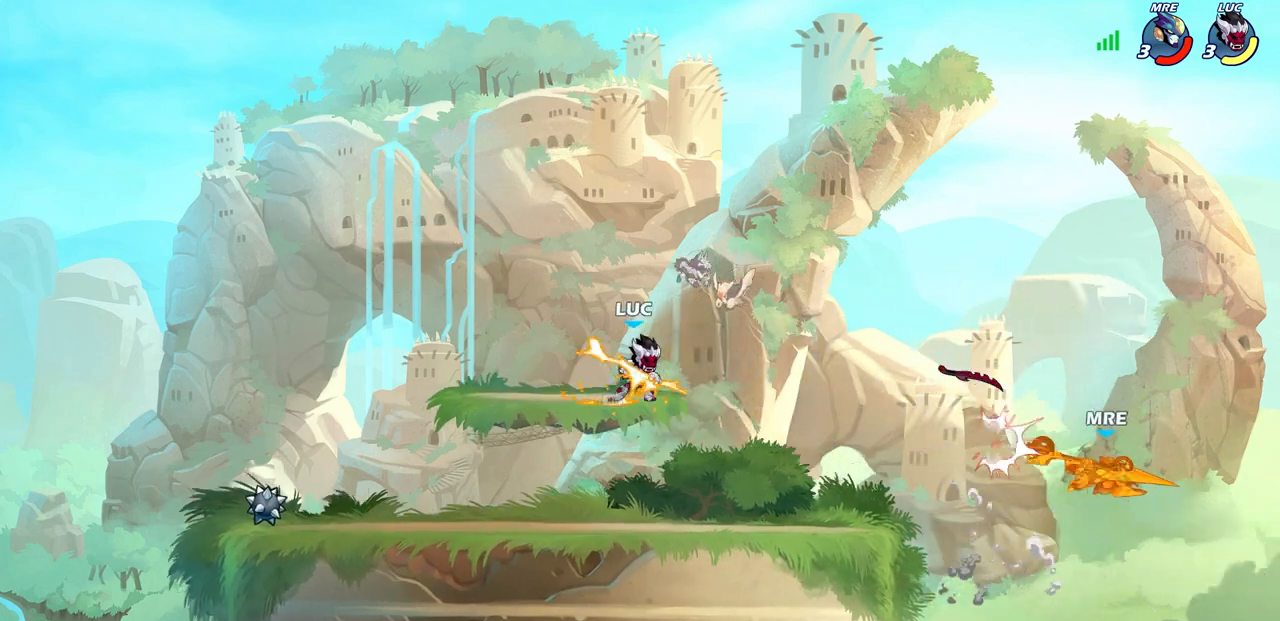
{"buttons": ["CIRCLE"], "left_stick": "down", "right_stick": "center", "events": [[33, "R2", "down"], [67, "CIRCLE", "down"], [167, "R2", "up"], [167, "left_stick", "down"]]}
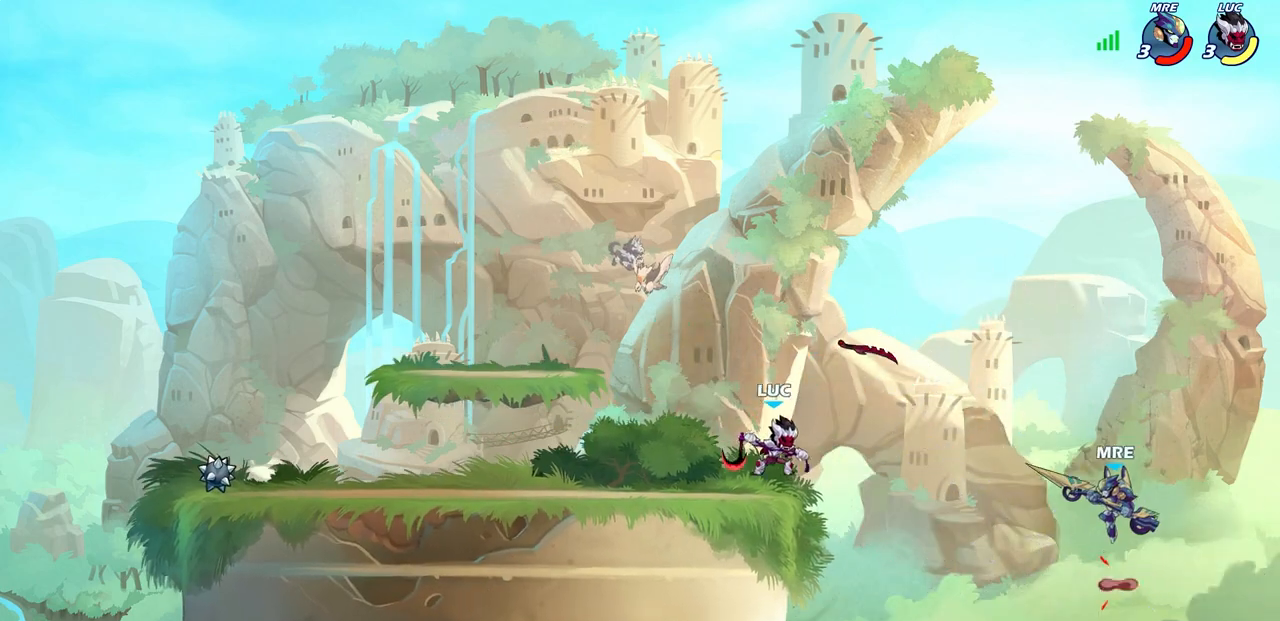
{"buttons": [], "left_stick": "center", "right_stick": "center", "events": [[183, "CIRCLE", "up"], [267, "left_stick", "center"]]}
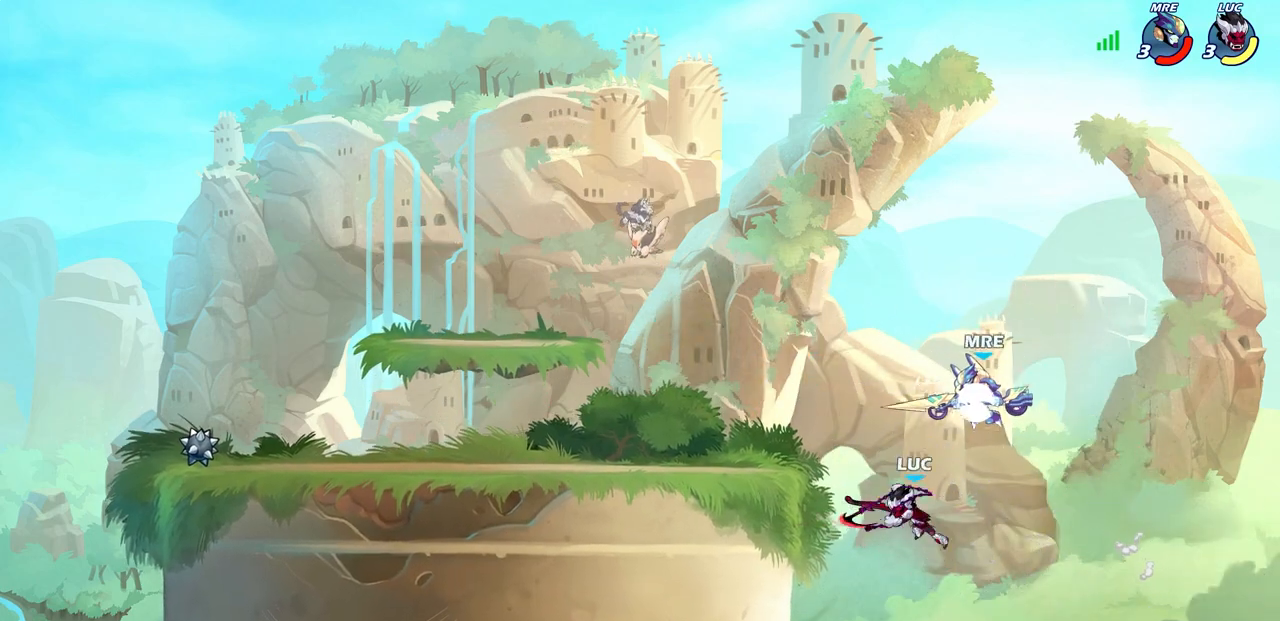
{"buttons": [], "left_stick": "center", "right_stick": "center", "events": []}
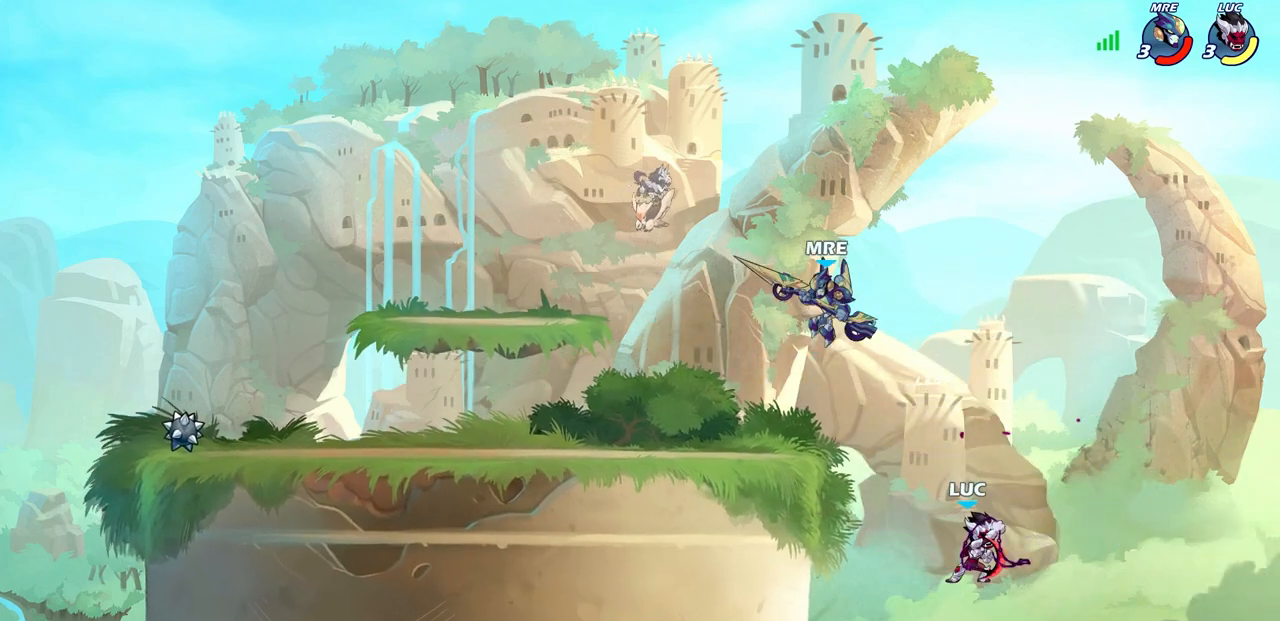
{"buttons": ["CIRCLE"], "left_stick": "up-left", "right_stick": "center", "events": [[67, "left_stick", "up-left"], [100, "CROSS", "down"], [167, "left_stick", "up-right"], [233, "CROSS", "up"], [333, "left_stick", "up-left"], [350, "CROSS", "down"], [467, "CIRCLE", "down"], [467, "CROSS", "up"]]}
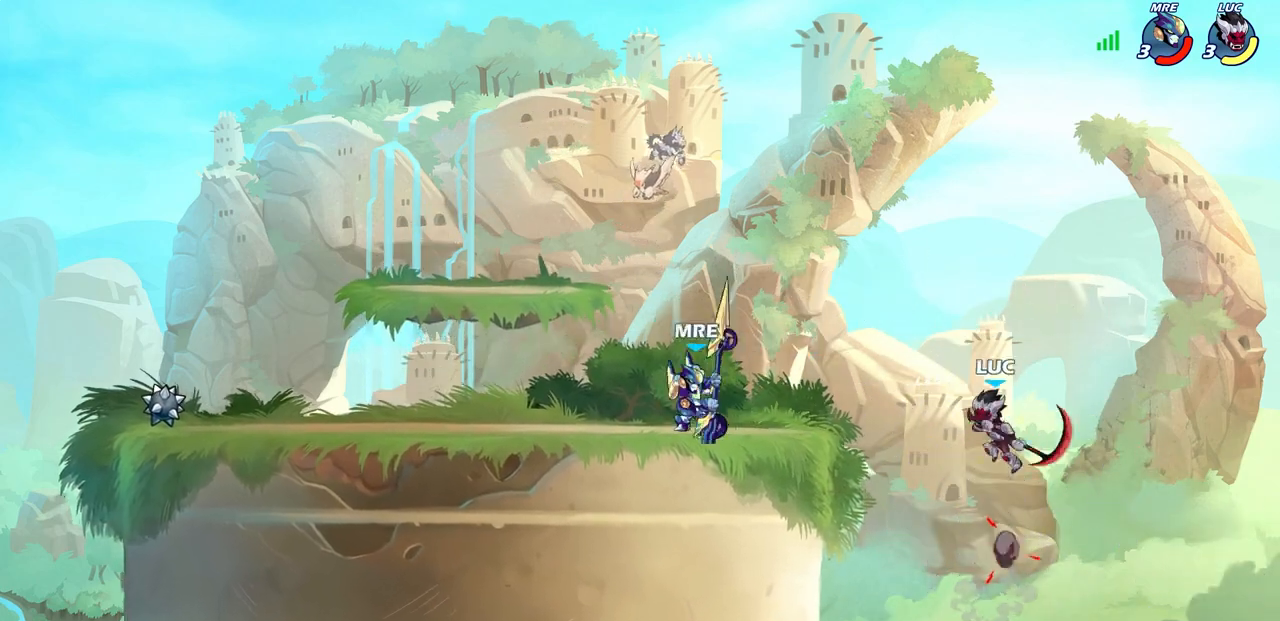
{"buttons": [], "left_stick": "right", "right_stick": "center", "events": [[50, "left_stick", "center"], [83, "CIRCLE", "up"], [350, "left_stick", "right"]]}
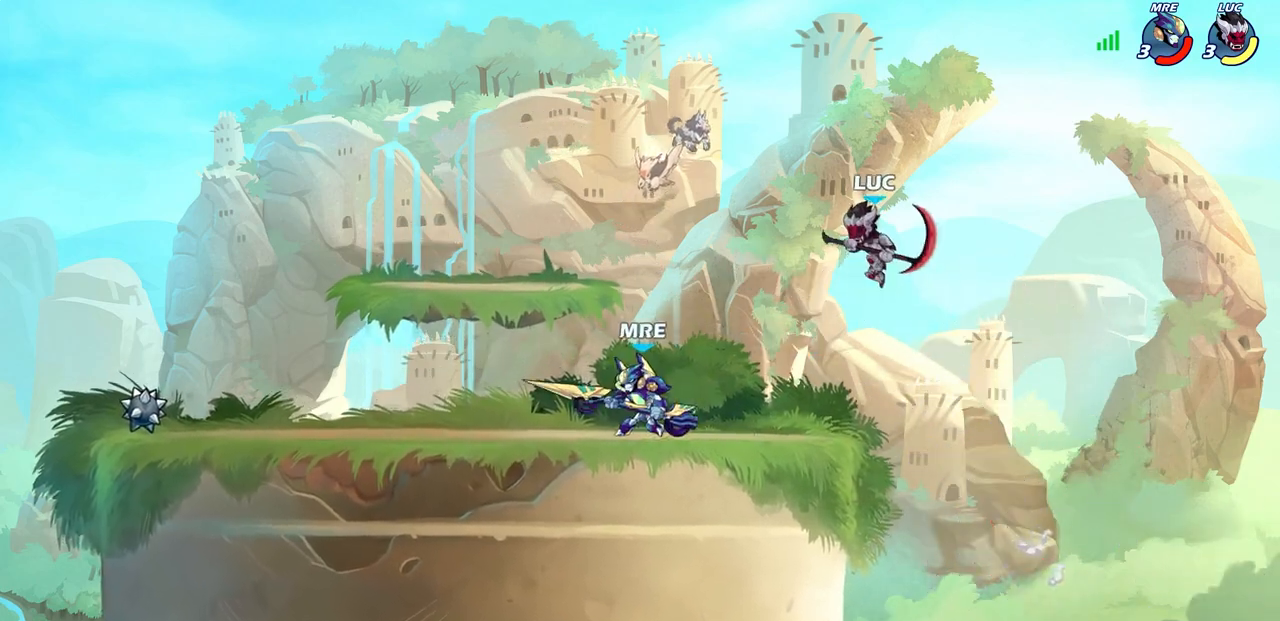
{"buttons": [], "left_stick": "left", "right_stick": "center", "events": [[117, "CROSS", "down"], [150, "left_stick", "up-left"], [267, "CROSS", "up"], [433, "left_stick", "left"]]}
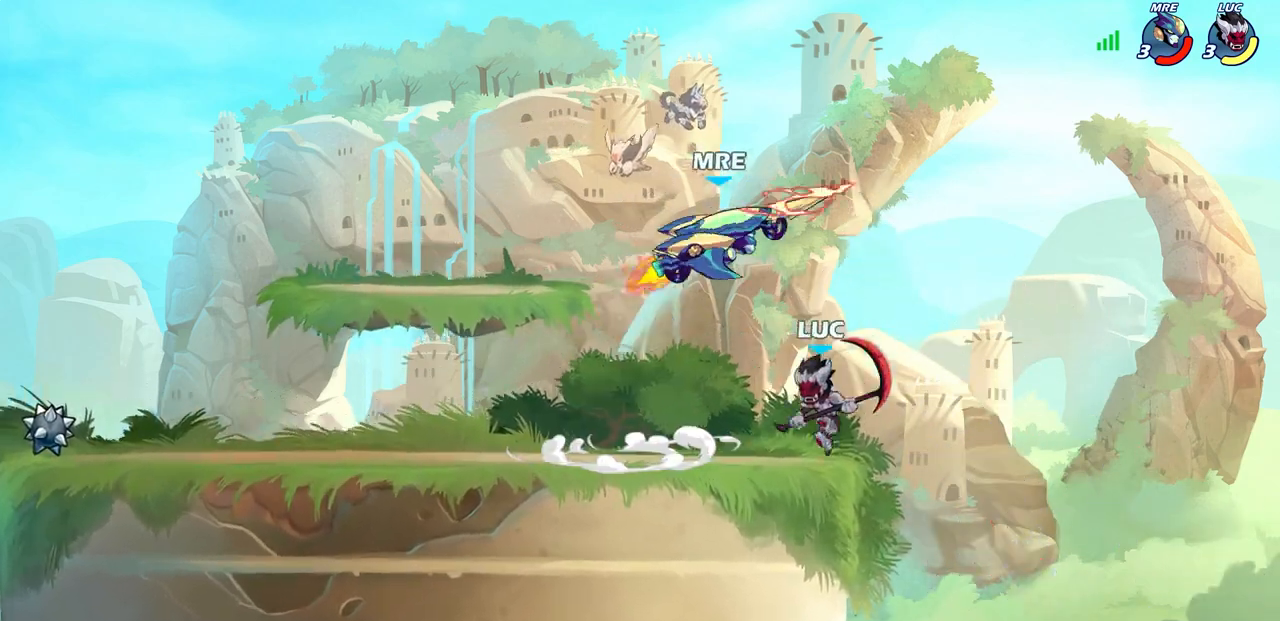
{"buttons": [], "left_stick": "center", "right_stick": "center", "events": [[83, "left_stick", "right"], [133, "left_stick", "up-right"], [200, "CROSS", "down"], [233, "CROSS", "up"], [233, "SQUARE", "down"], [250, "right_stick", "down-left"], [283, "left_stick", "center"], [300, "SQUARE", "up"], [300, "right_stick", "center"], [333, "left_stick", "right"], [417, "left_stick", "center"]]}
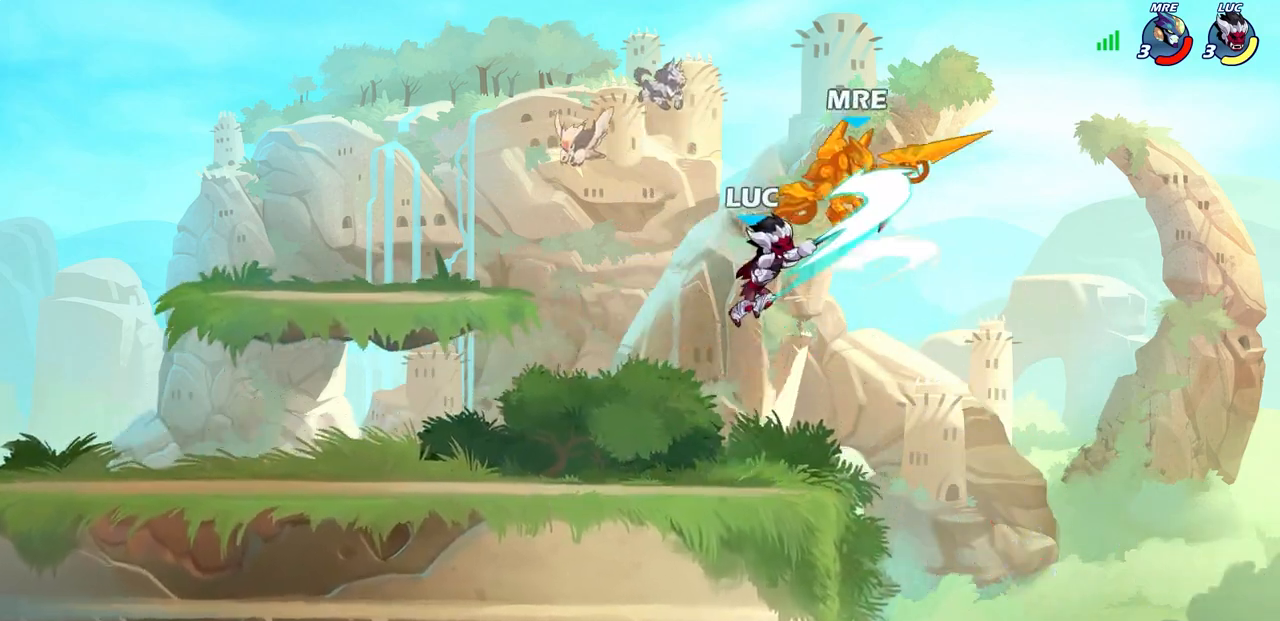
{"buttons": [], "left_stick": "right", "right_stick": "center", "events": [[350, "left_stick", "right"]]}
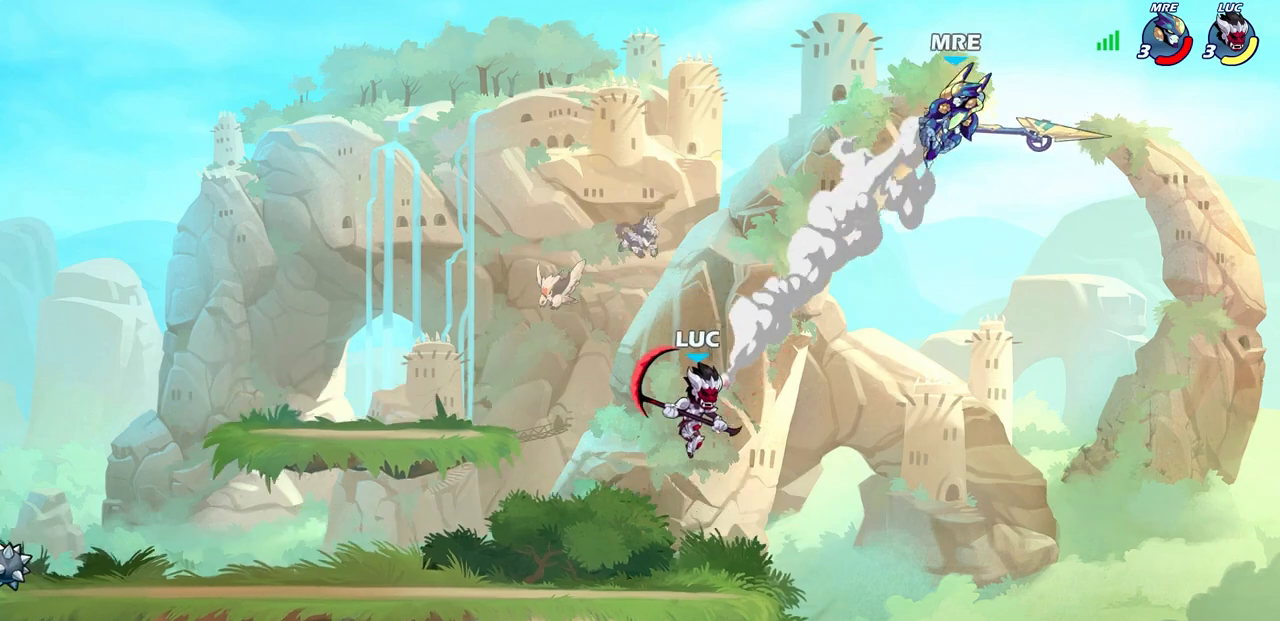
{"buttons": ["SQUARE", "R2"], "left_stick": "down-right", "right_stick": "center", "events": [[150, "left_stick", "up"], [200, "left_stick", "left"], [217, "CROSS", "down"], [317, "left_stick", "up-left"], [333, "CROSS", "up"], [483, "left_stick", "down-right"], [500, "R2", "down"], [500, "SQUARE", "down"]]}
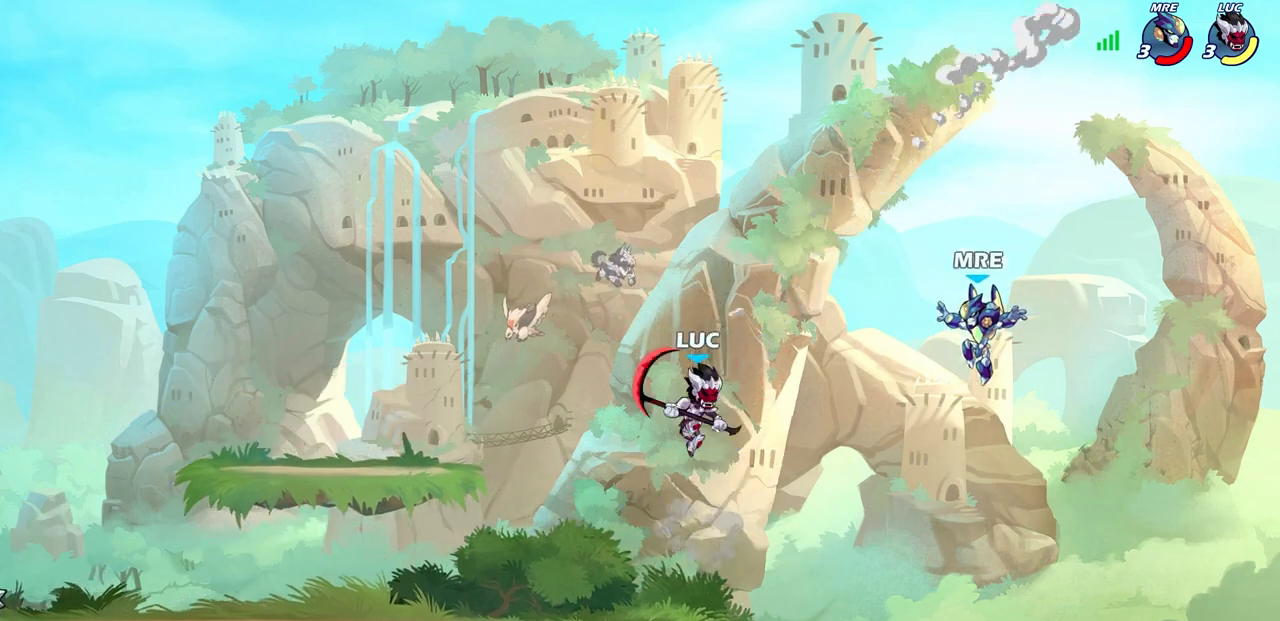
{"buttons": [], "left_stick": "right", "right_stick": "center"}
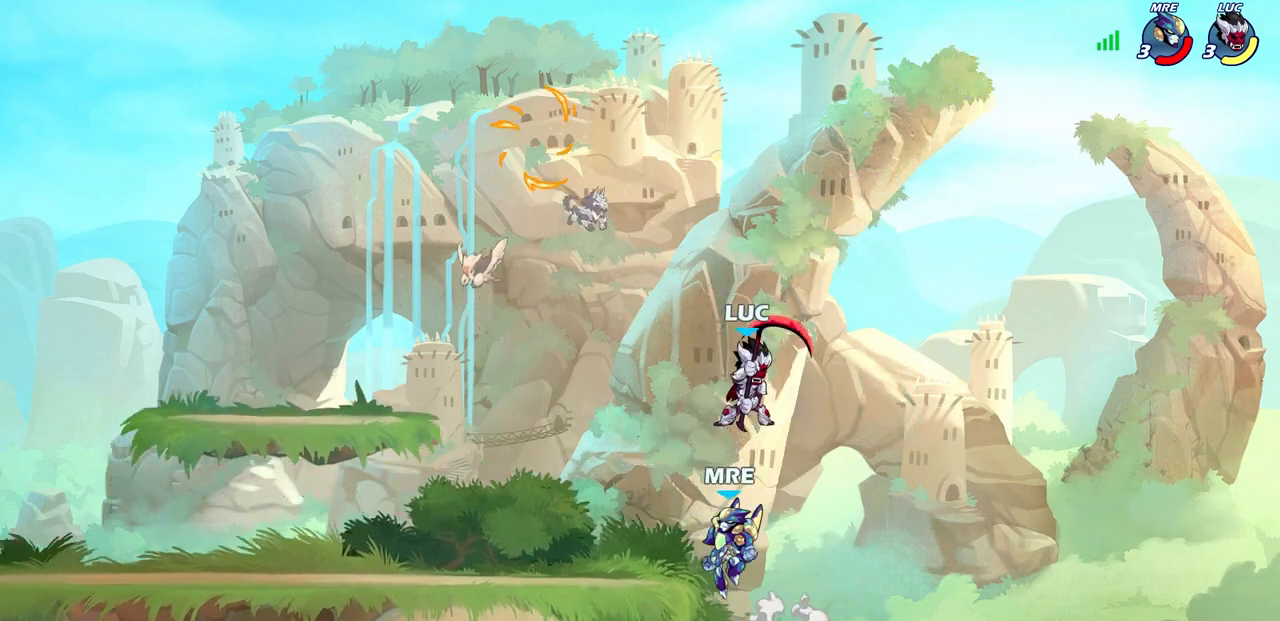
{"buttons": [], "left_stick": "down-left", "right_stick": "center", "events": [[33, "left_stick", "up-left"], [67, "CROSS", "down"], [217, "CROSS", "up"], [450, "left_stick", "down-left"]]}
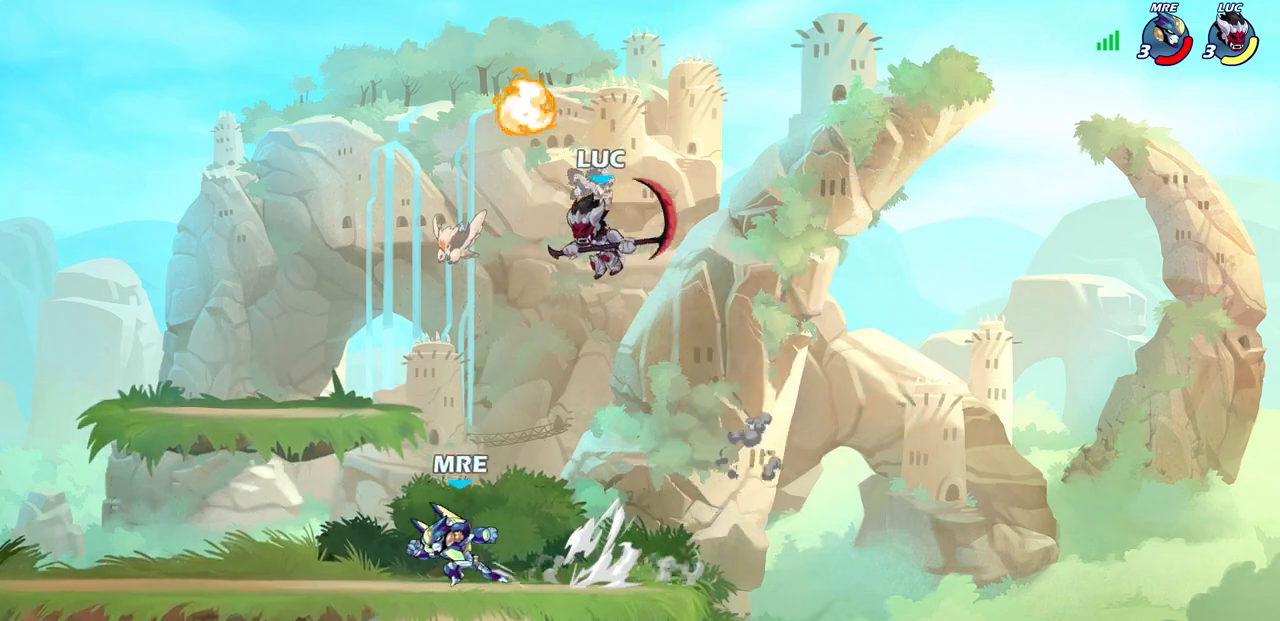
{"buttons": [], "left_stick": "left", "right_stick": "center", "events": [[117, "left_stick", "down-right"], [200, "left_stick", "down-left"], [217, "SQUARE", "down"], [283, "SQUARE", "up"], [367, "left_stick", "left"]]}
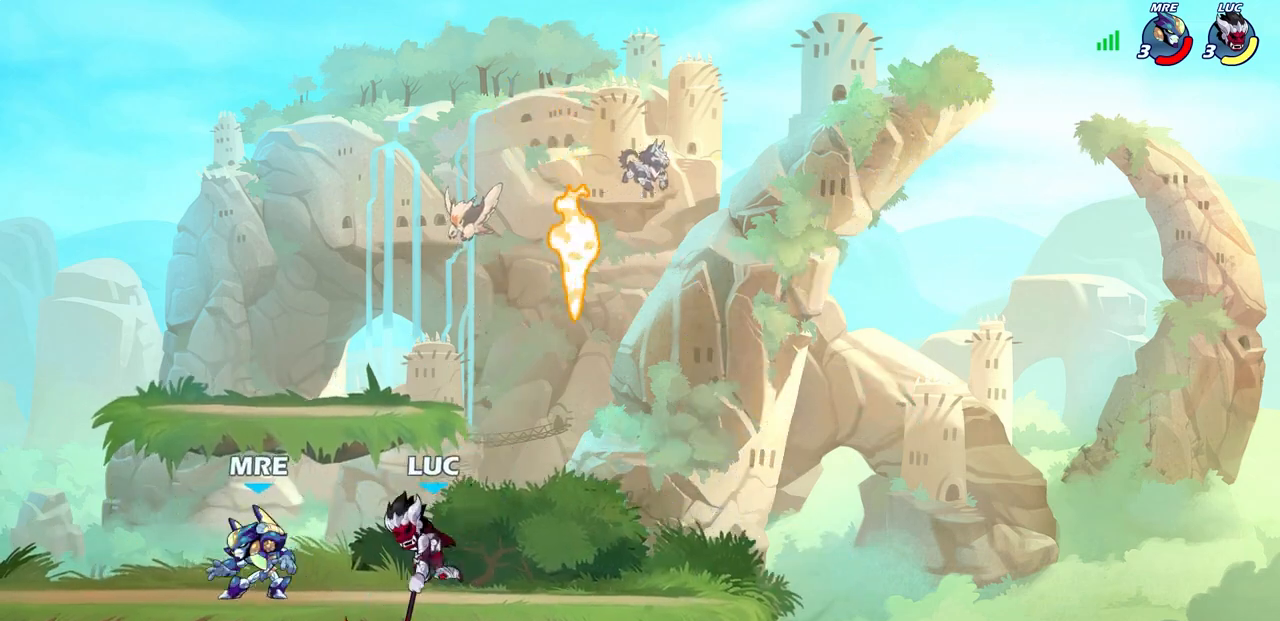
{"buttons": [], "left_stick": "right", "right_stick": "center", "events": [[333, "left_stick", "up-right"], [500, "left_stick", "right"]]}
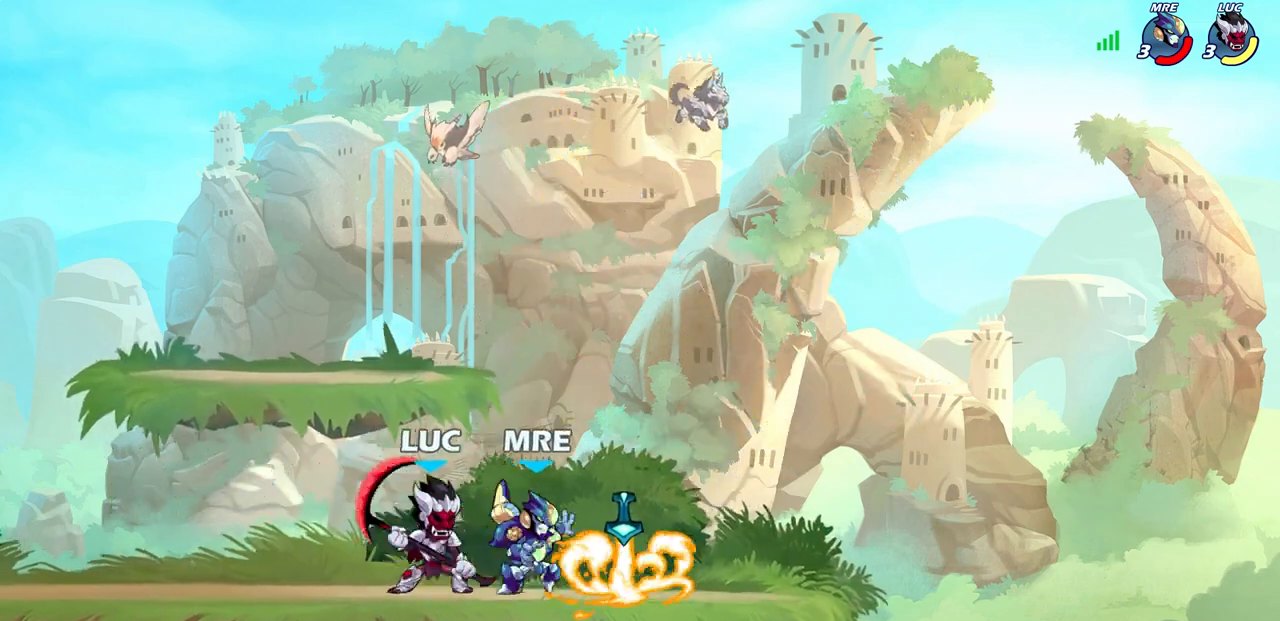
{"buttons": [], "left_stick": "center", "right_stick": "center", "events": [[17, "R2", "down"], [67, "TRIANGLE", "down"], [100, "CIRCLE", "down"], [100, "TRIANGLE", "up"], [133, "CIRCLE", "up"], [133, "R2", "up"], [283, "left_stick", "center"]]}
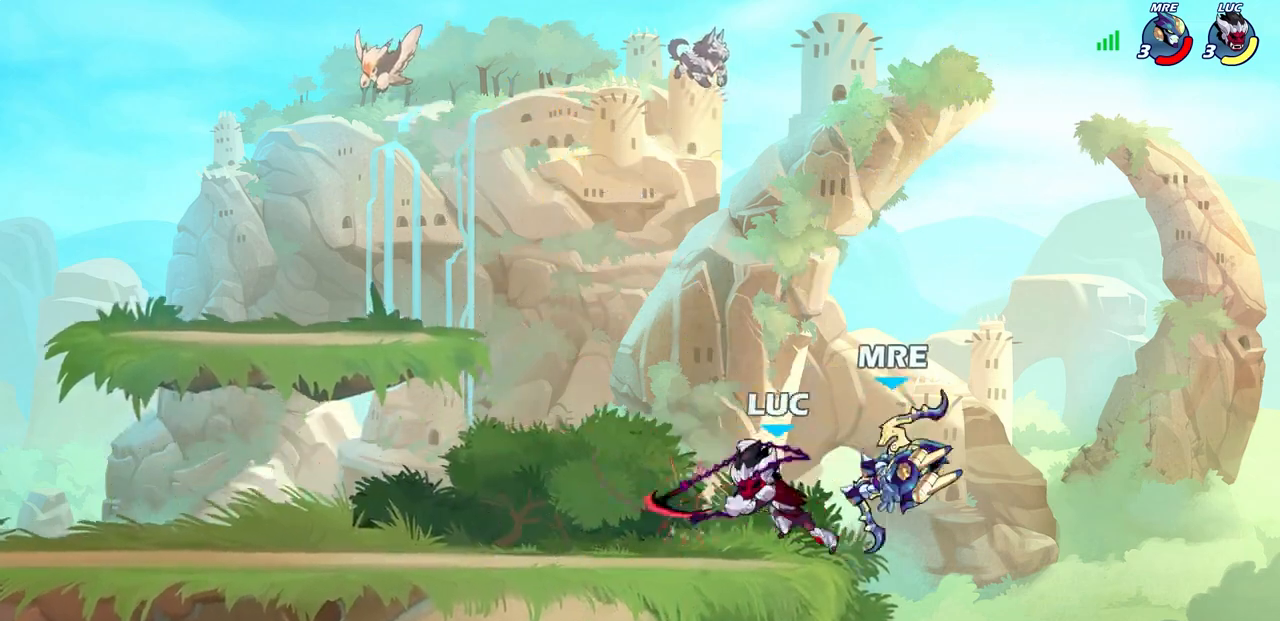
{"buttons": [], "left_stick": "center", "right_stick": "center", "events": []}
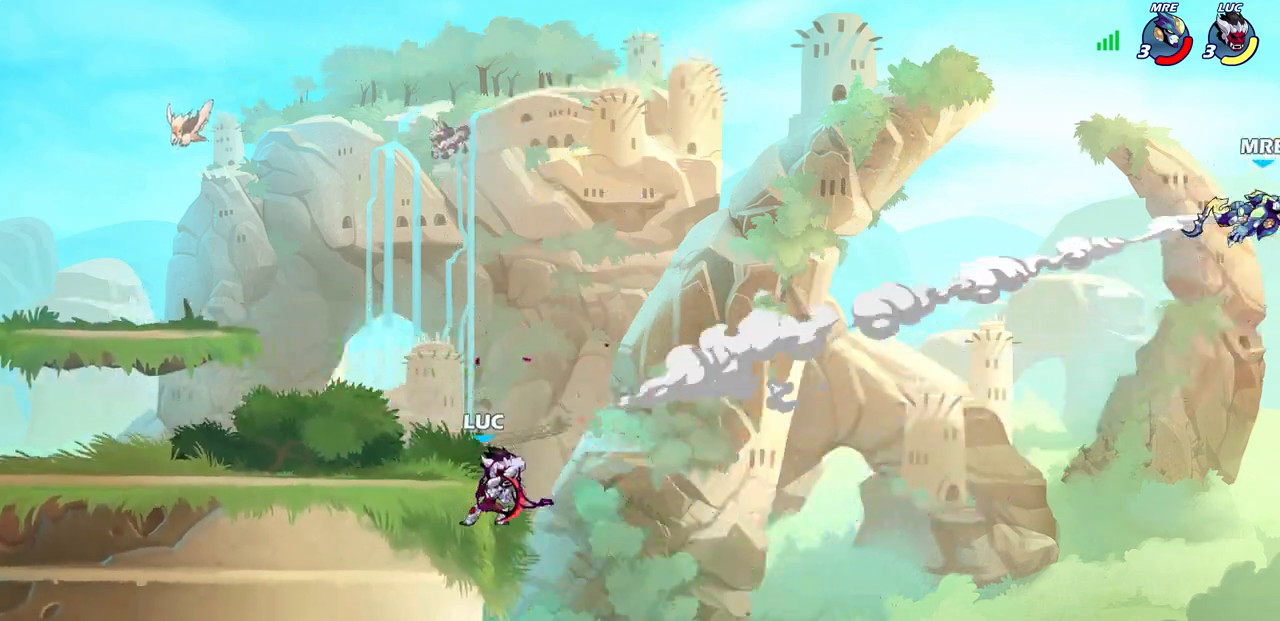
{"buttons": ["CIRCLE"], "left_stick": "up-left", "right_stick": "center", "events": [[67, "left_stick", "up"], [250, "CROSS", "down"], [383, "CROSS", "up"], [383, "left_stick", "up-left"], [483, "CIRCLE", "down"]]}
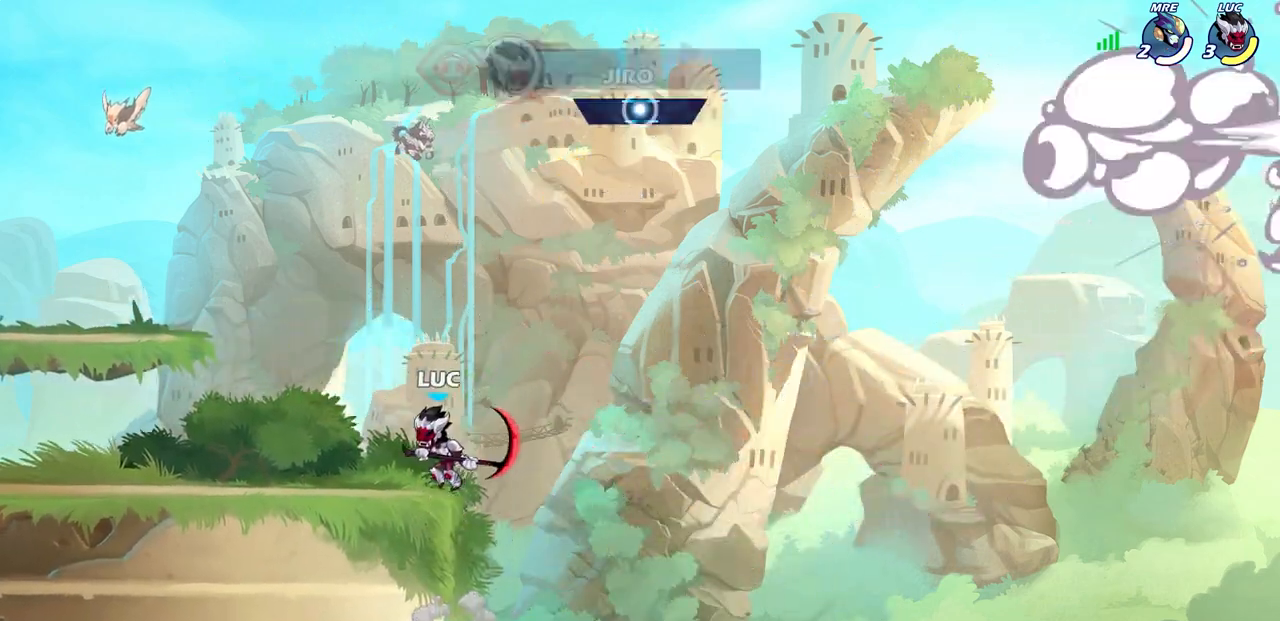
{"buttons": [], "left_stick": "up-left", "right_stick": "center", "events": [[50, "left_stick", "center"], [100, "CIRCLE", "up"], [383, "left_stick", "up-left"]]}
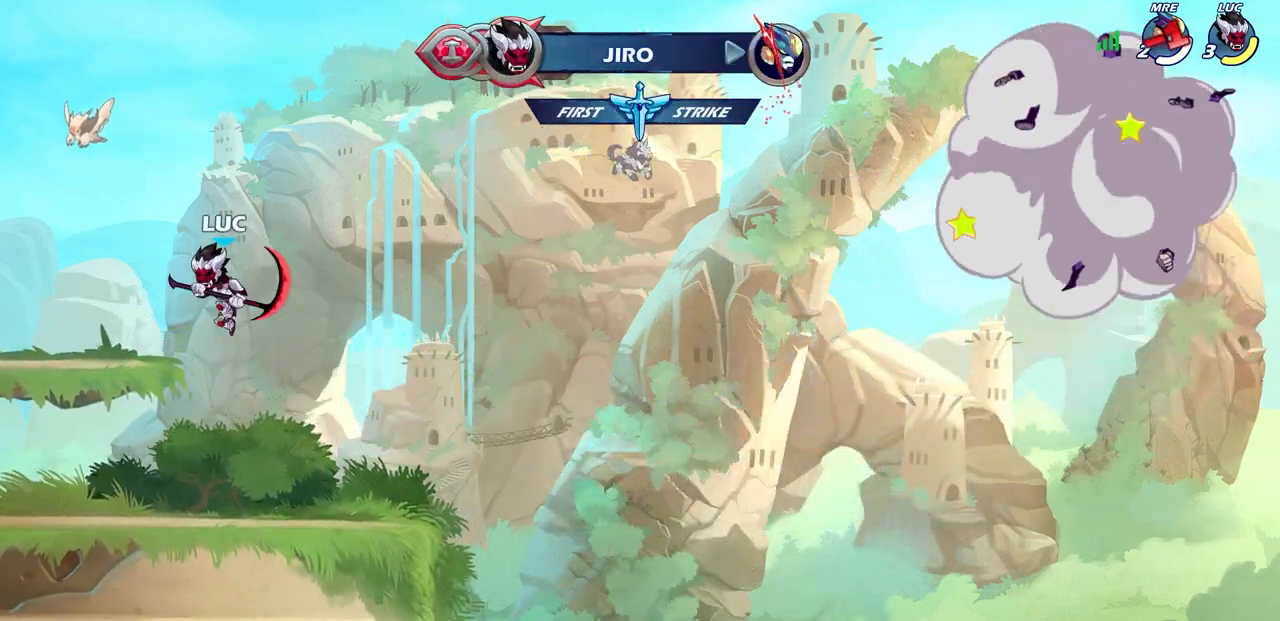
{"buttons": [], "left_stick": "up-left", "right_stick": "center", "events": []}
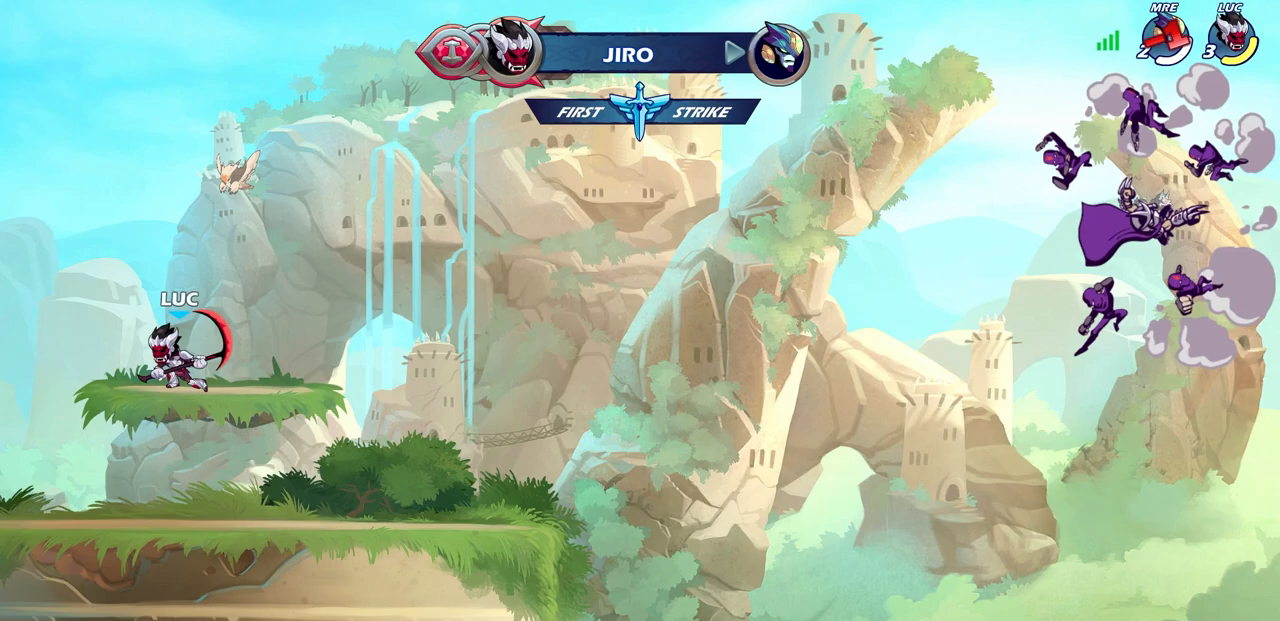
{"buttons": ["CIRCLE"], "left_stick": "up-right", "right_stick": "center", "events": [[133, "R2", "down"], [183, "CROSS", "down"], [283, "R2", "up"], [300, "CROSS", "up"], [433, "CIRCLE", "down"], [467, "left_stick", "up-right"]]}
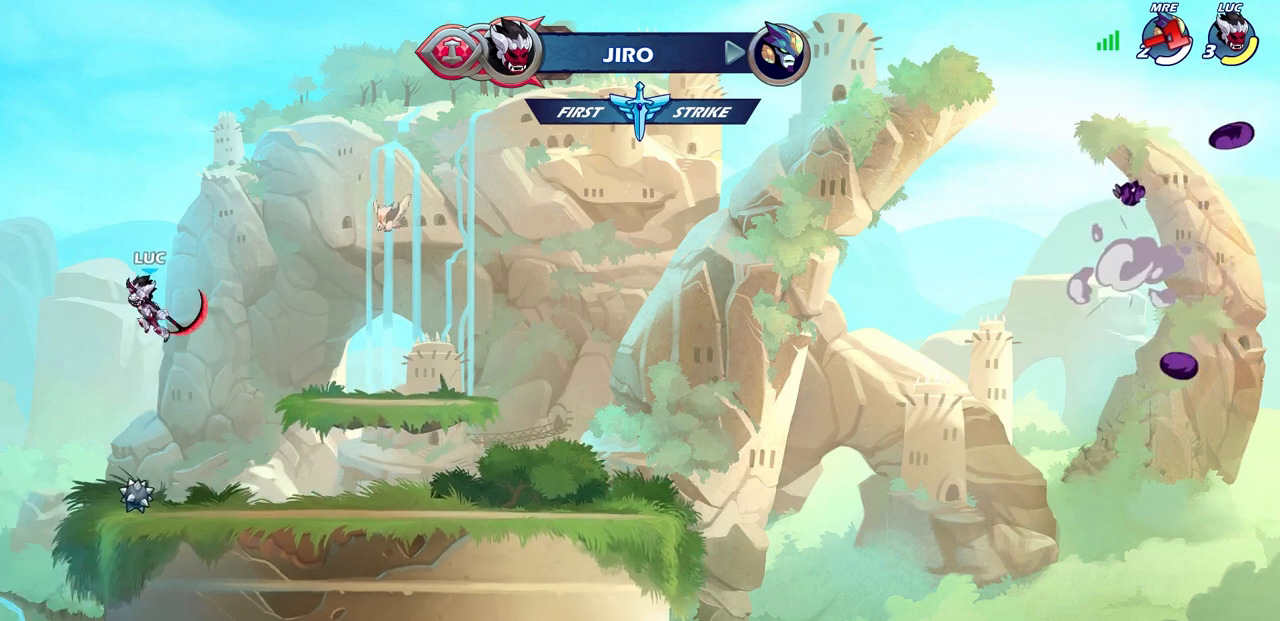
{"buttons": [], "left_stick": "right", "right_stick": "center", "events": [[50, "CIRCLE", "up"], [367, "left_stick", "right"]]}
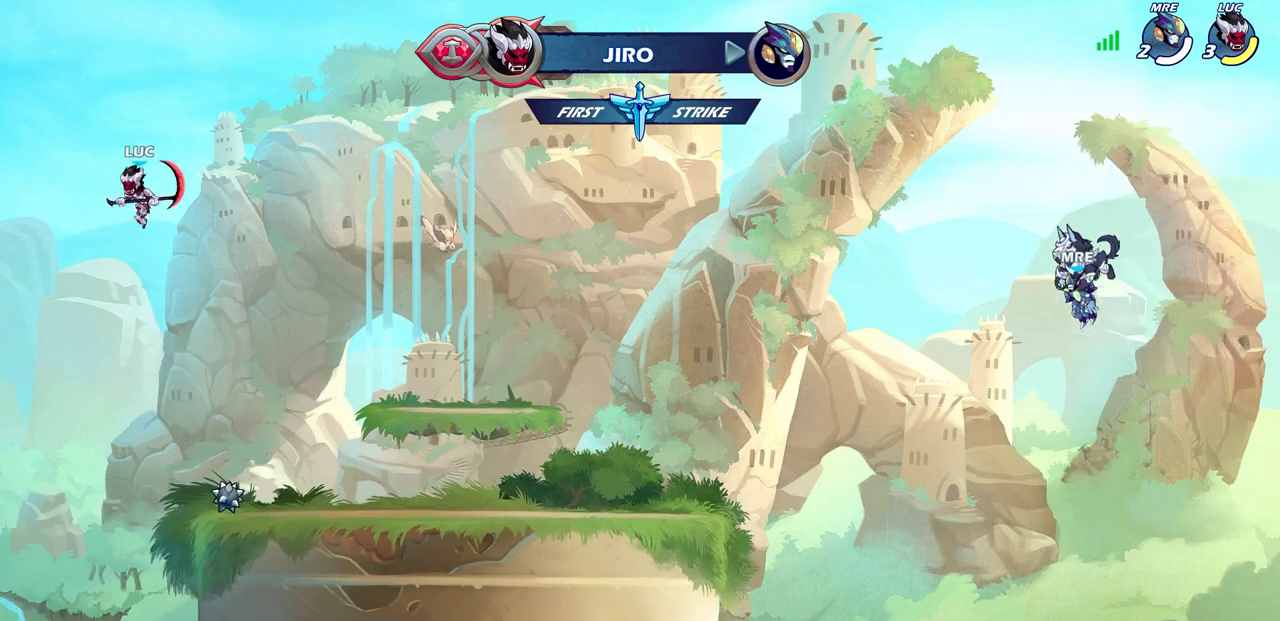
{"buttons": [], "left_stick": "right", "right_stick": "center", "events": []}